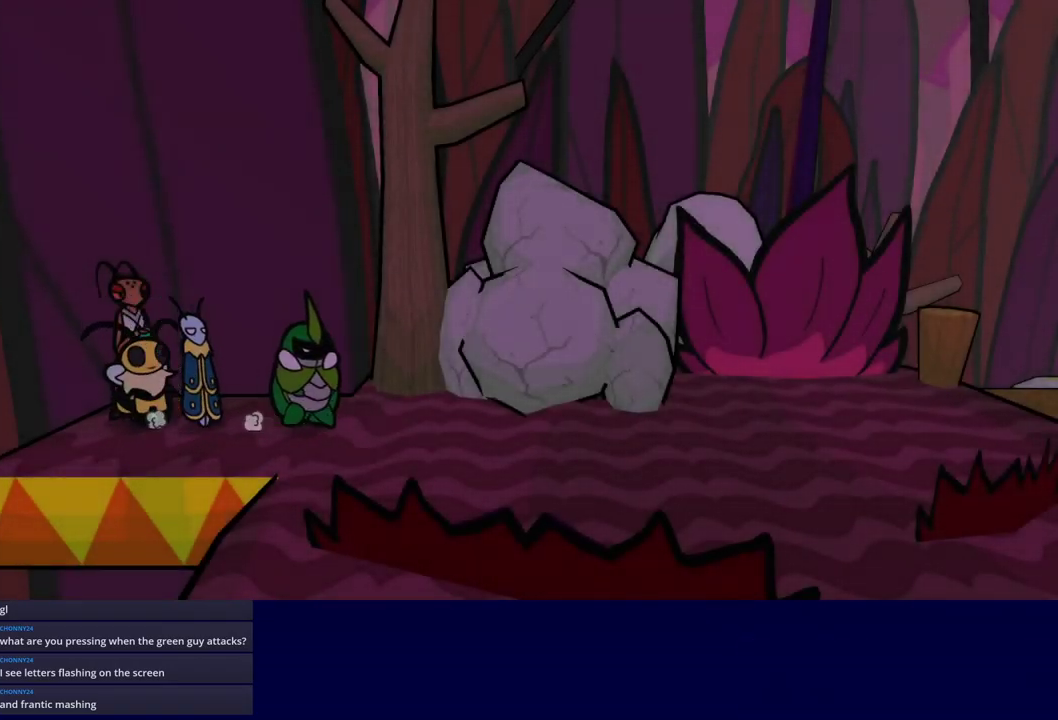
Gameplay with a controller (Xbox layout); each line is a JSON object with the inputs held at the frame after it. "events" lists button and stick changes between this image and that frame as [ms after this image, input, new state], when the widget could be followed in between. Not read: L1 L2 L3 R1 R2 R3 keyboard_mouse.
{"buttons": [], "left_stick": "down-right", "events": [[17, "B", "up"], [84, "B", "down"], [134, "B", "up"], [200, "B", "down"], [267, "B", "up"], [317, "B", "down"], [384, "B", "up"], [434, "B", "down"], [484, "B", "up"]]}
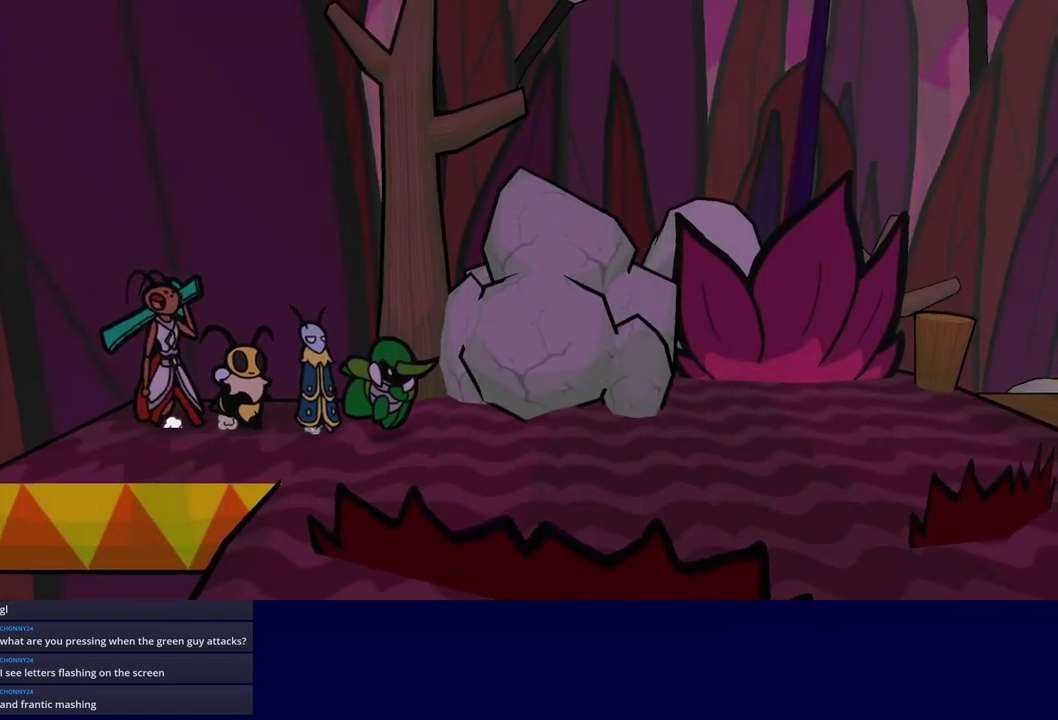
{"buttons": [], "left_stick": "up-right", "events": [[50, "left_stick", "right"], [134, "left_stick", "up-right"]]}
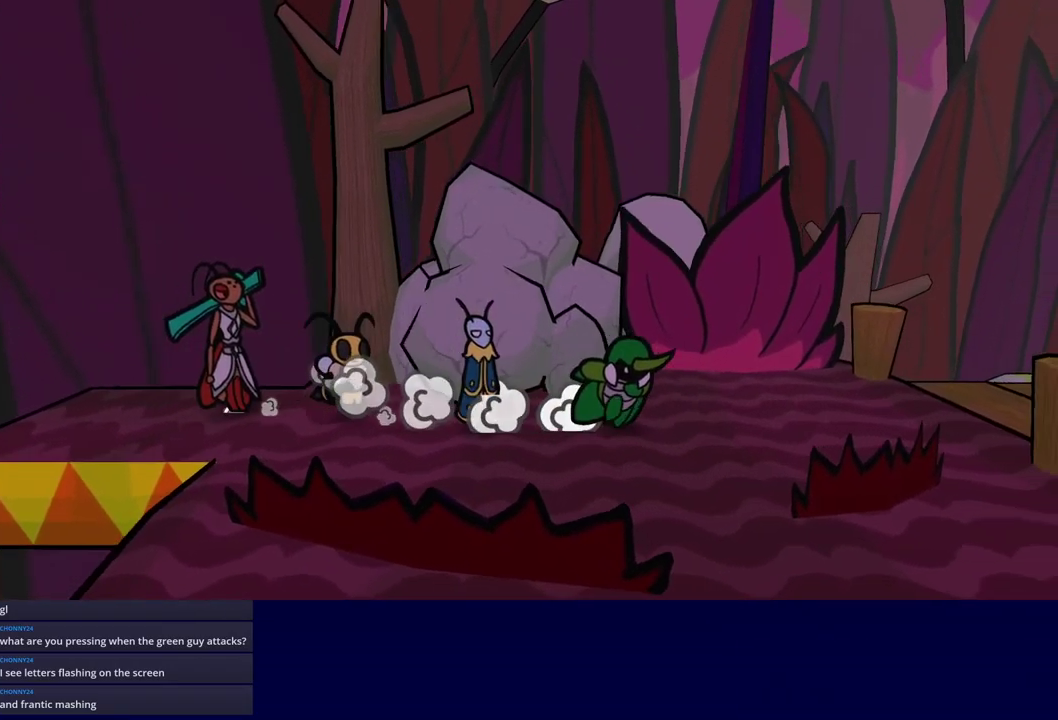
{"buttons": [], "left_stick": "right", "events": [[34, "left_stick", "right"]]}
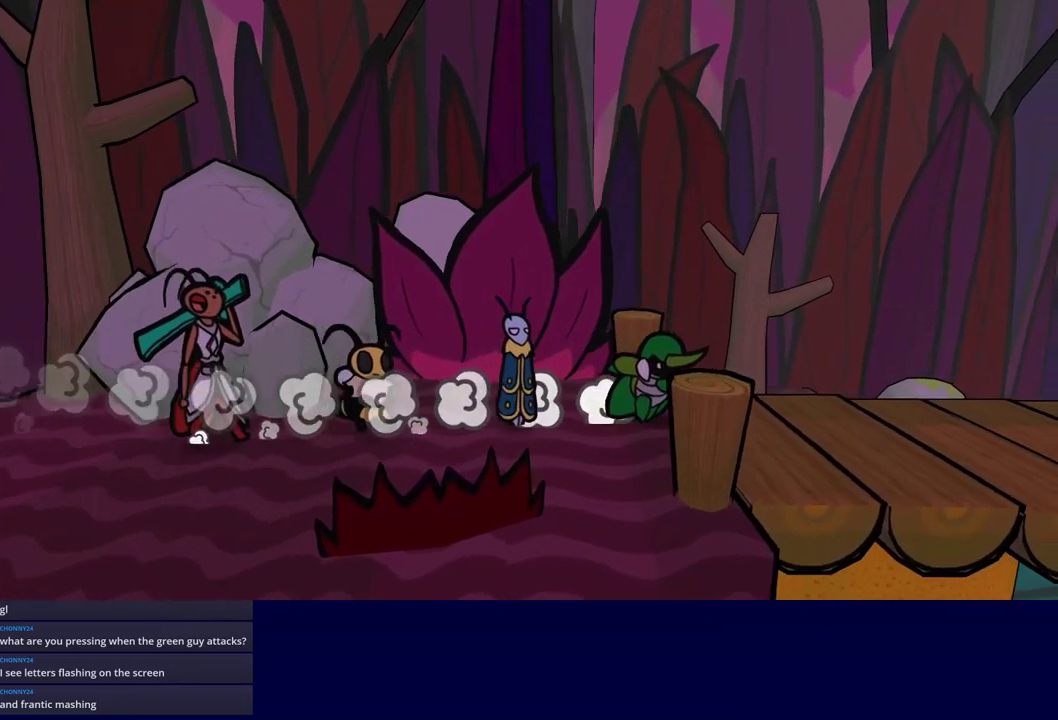
{"buttons": [], "left_stick": "down-right", "events": [[334, "left_stick", "down-right"]]}
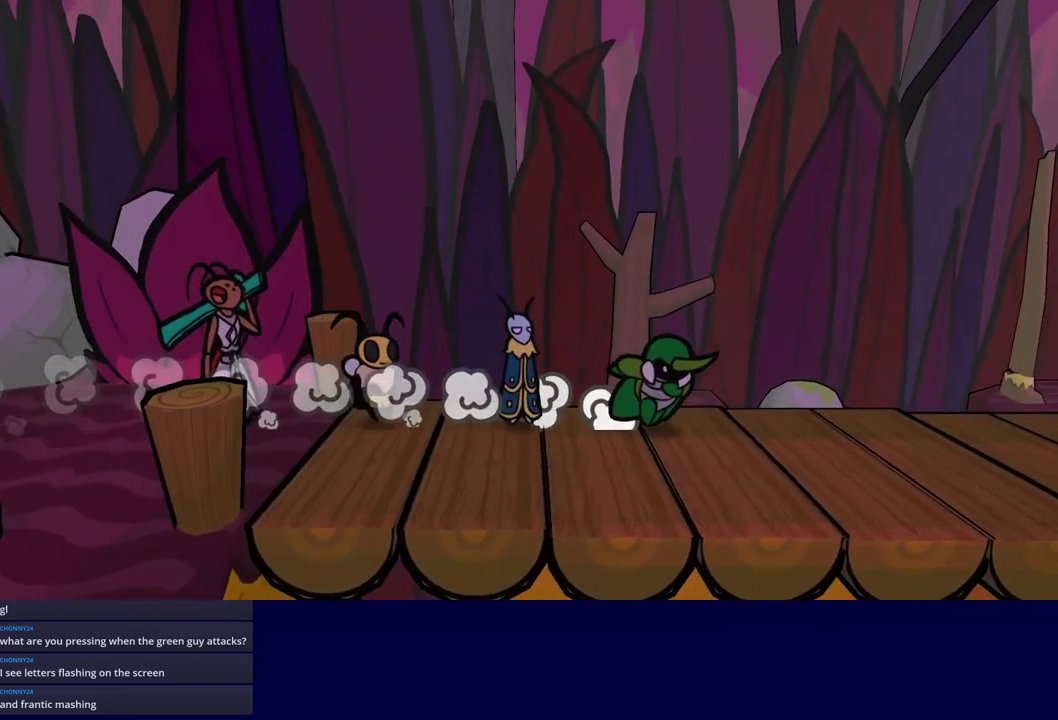
{"buttons": [], "left_stick": "right", "events": [[17, "left_stick", "right"]]}
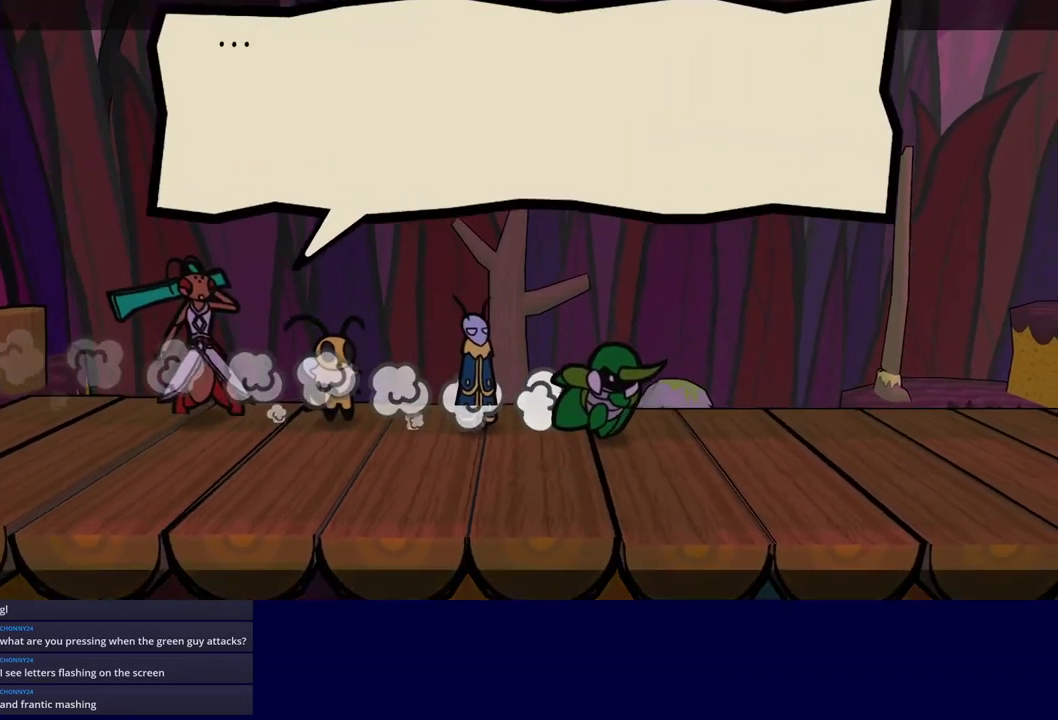
{"buttons": ["B"], "left_stick": "down-right", "events": [[200, "B", "down"], [484, "left_stick", "down-right"]]}
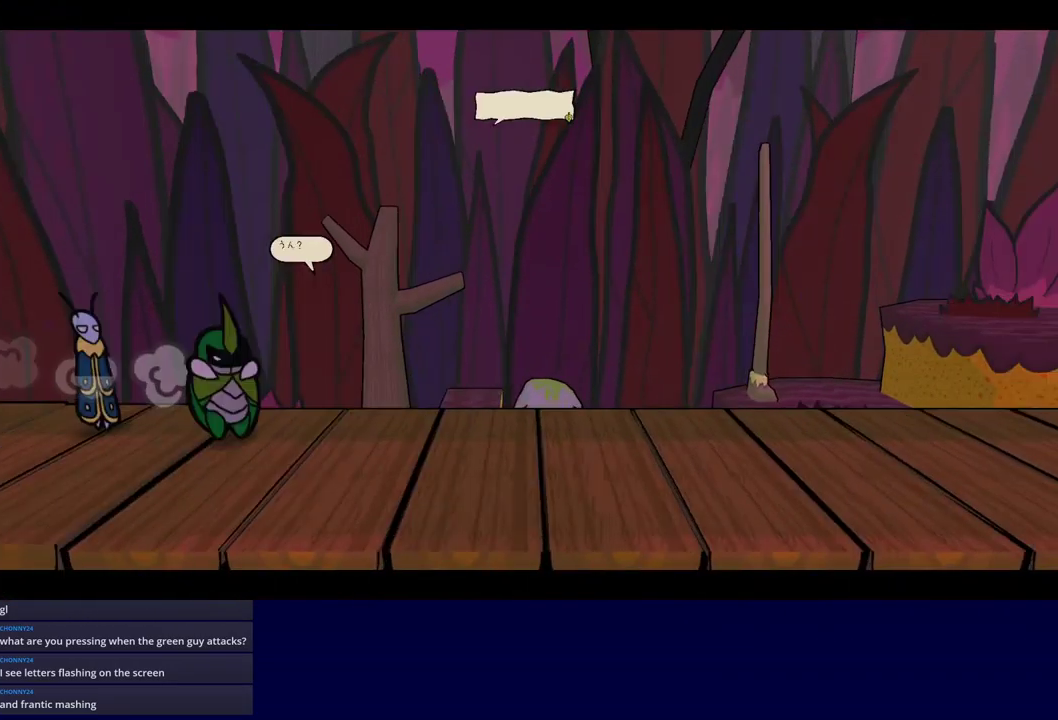
{"buttons": ["B"], "left_stick": "center", "events": [[34, "left_stick", "center"]]}
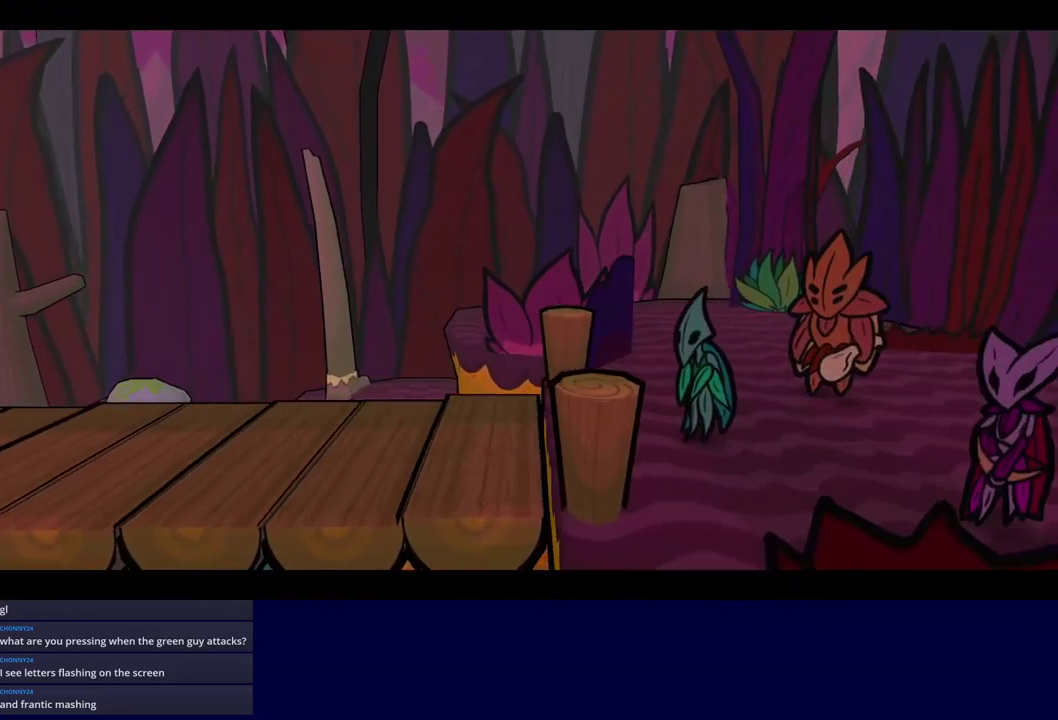
{"buttons": ["B"], "left_stick": "center", "events": []}
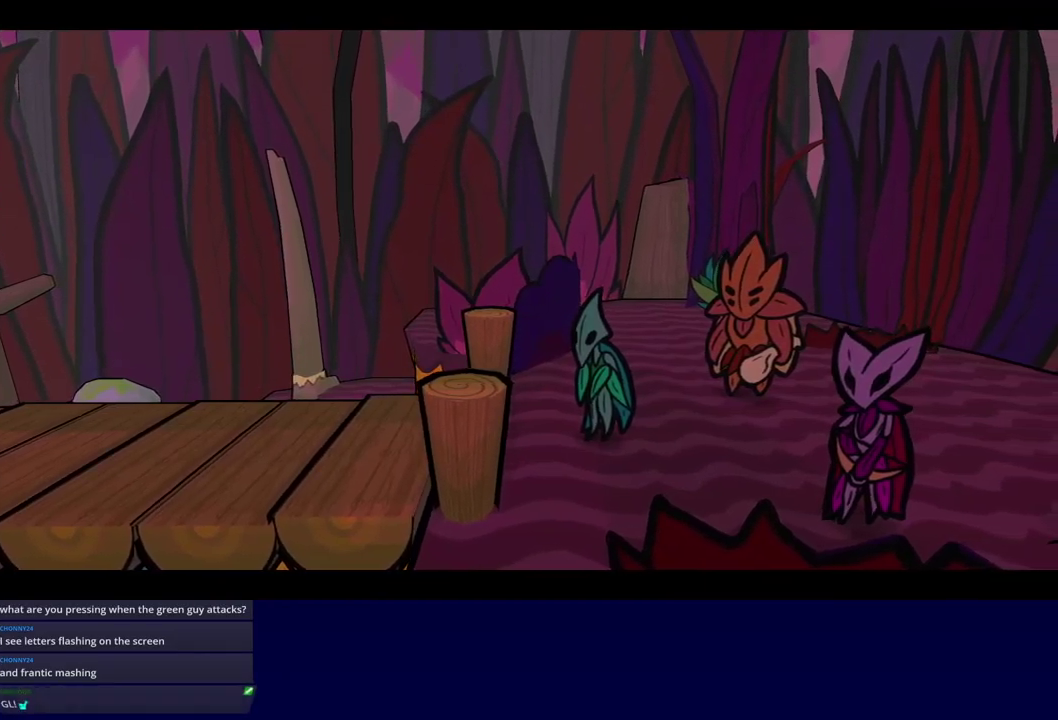
{"buttons": ["B"], "left_stick": "center", "events": []}
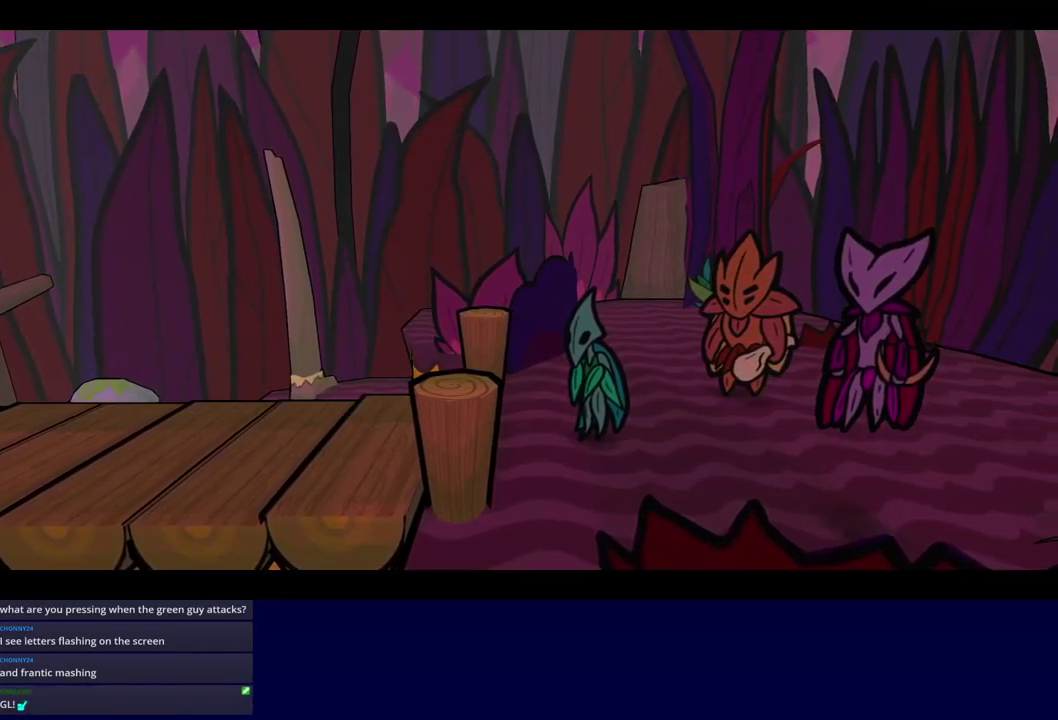
{"buttons": ["B"], "left_stick": "center", "events": []}
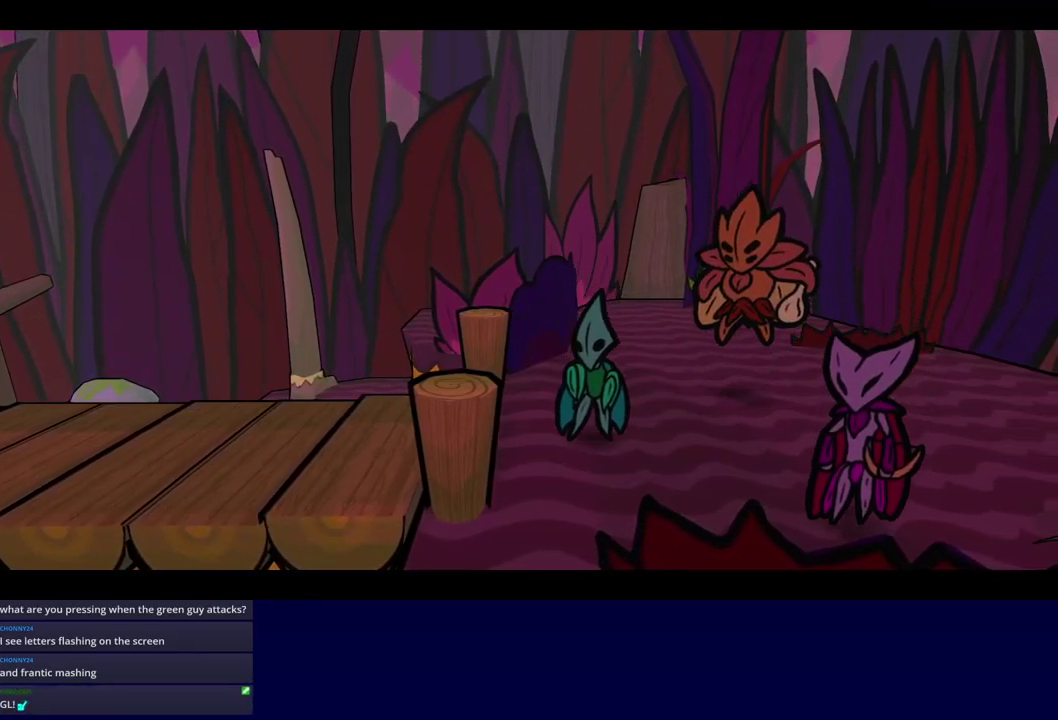
{"buttons": ["B"], "left_stick": "center", "events": []}
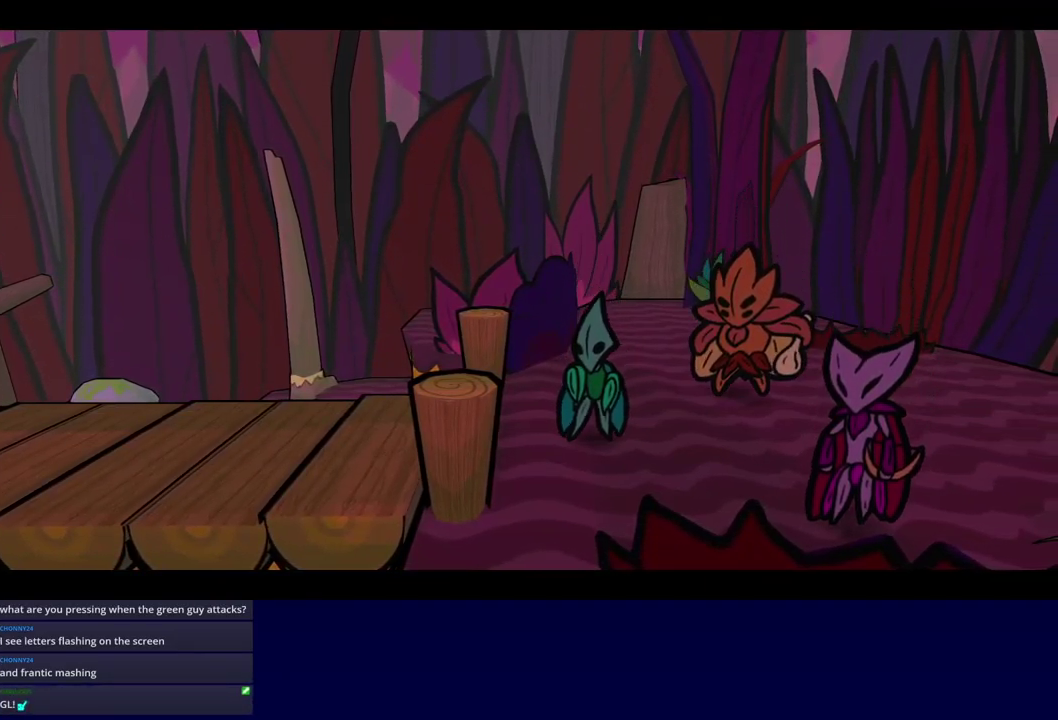
{"buttons": ["B"], "left_stick": "center", "events": []}
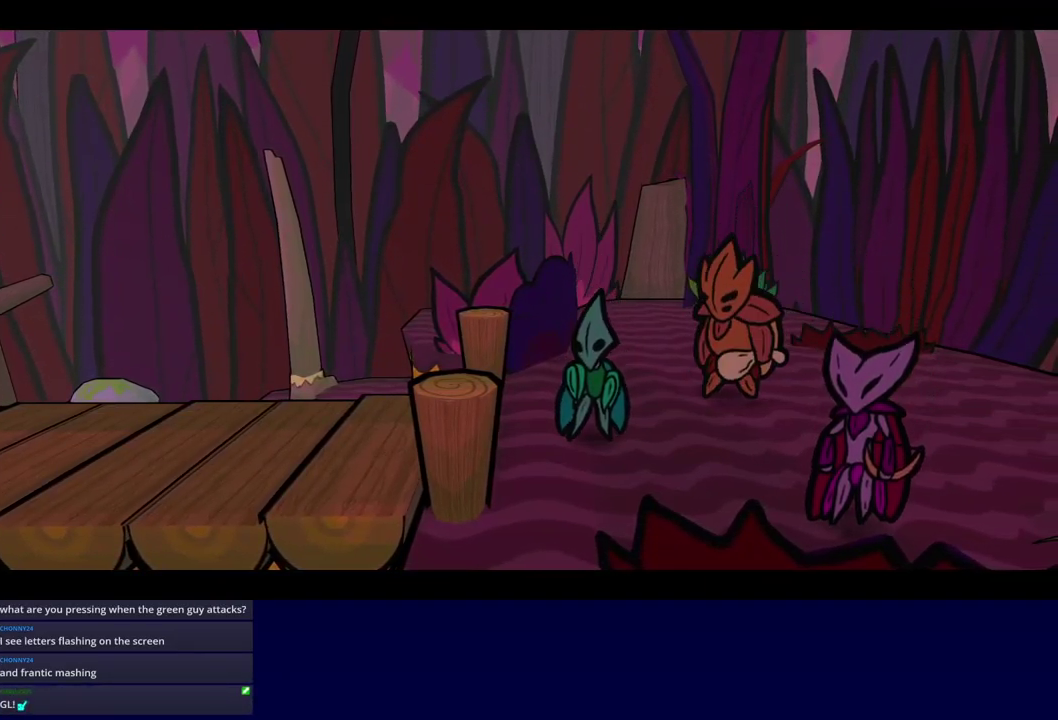
{"buttons": ["B"], "left_stick": "center", "events": []}
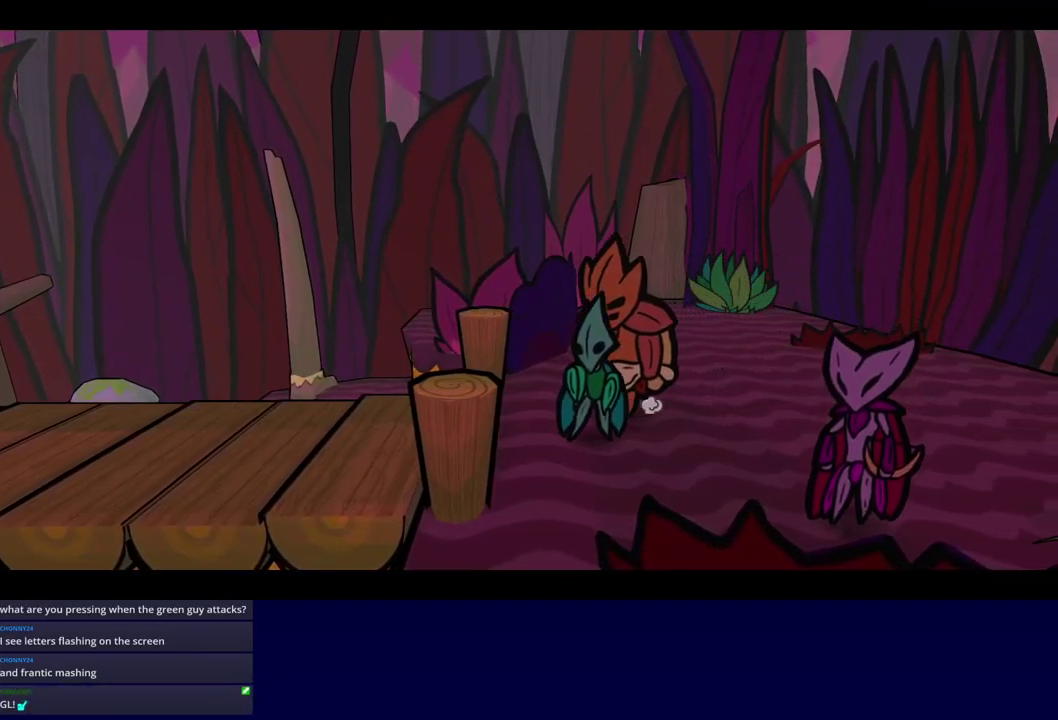
{"buttons": ["B"], "left_stick": "center", "events": []}
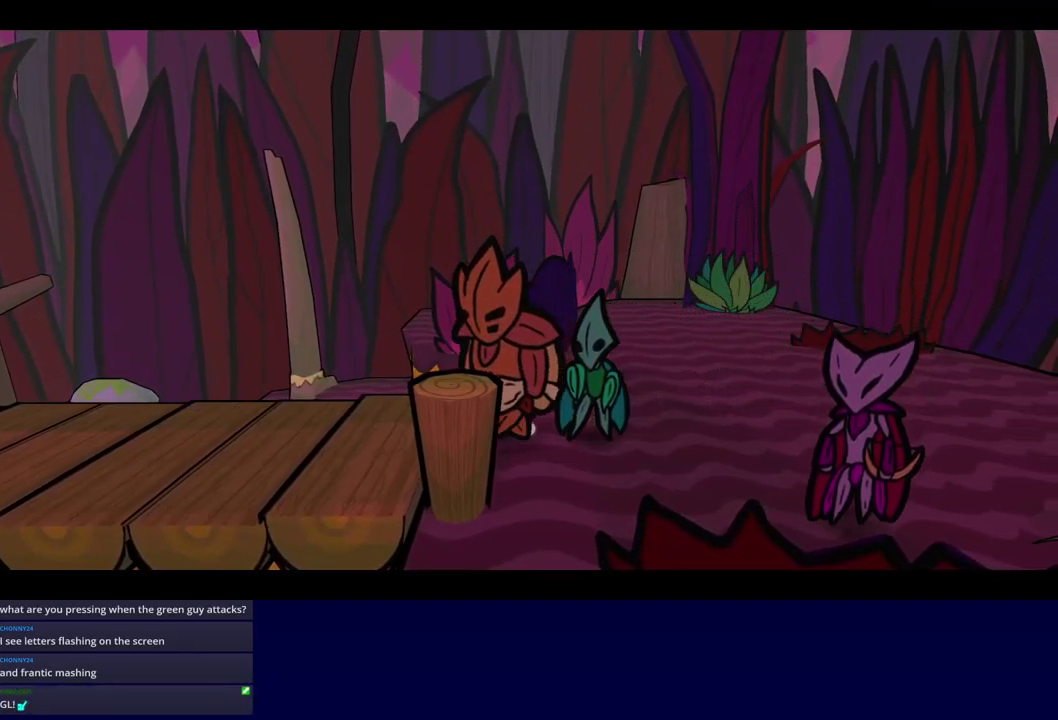
{"buttons": ["B"], "left_stick": "center", "events": []}
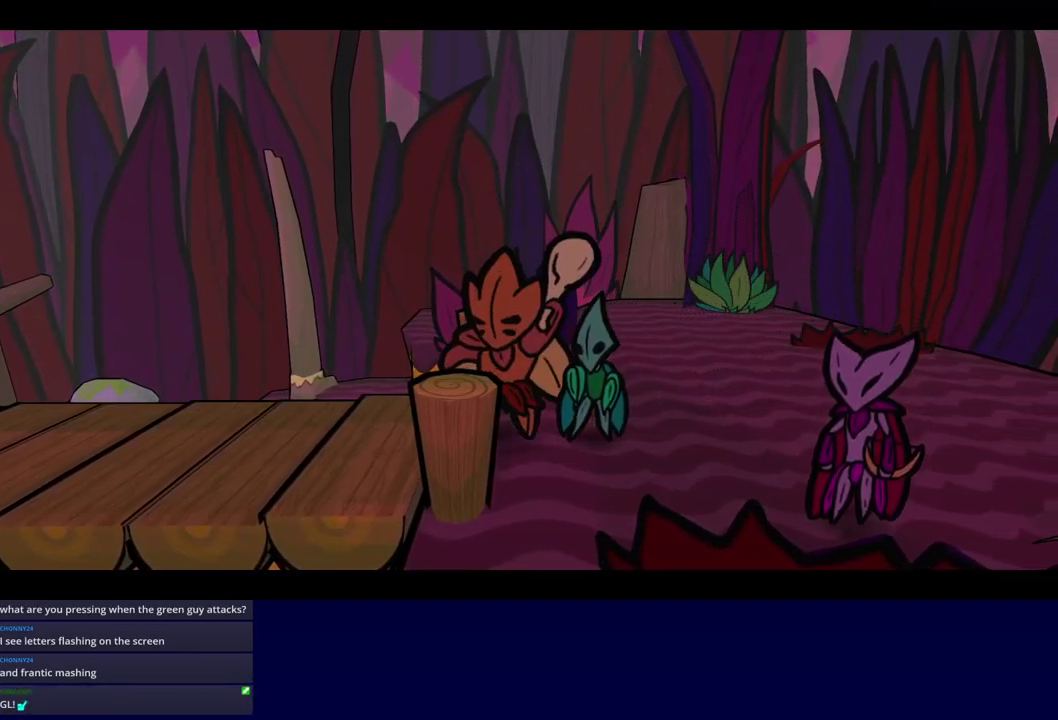
{"buttons": ["B"], "left_stick": "center", "events": []}
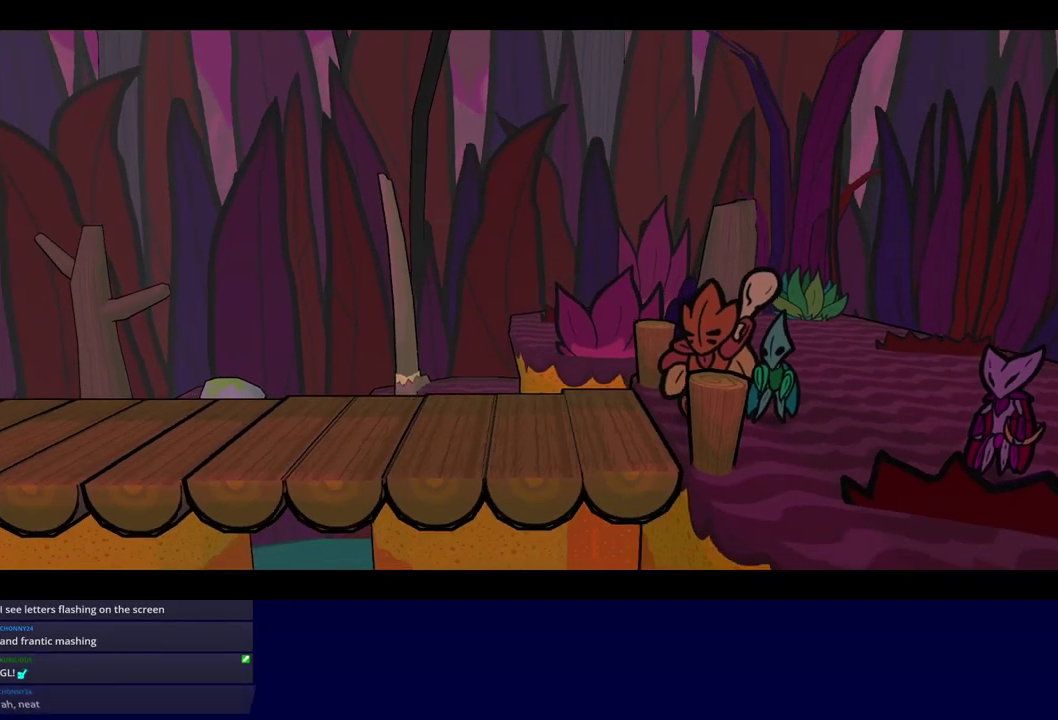
{"buttons": ["B"], "left_stick": "center", "events": []}
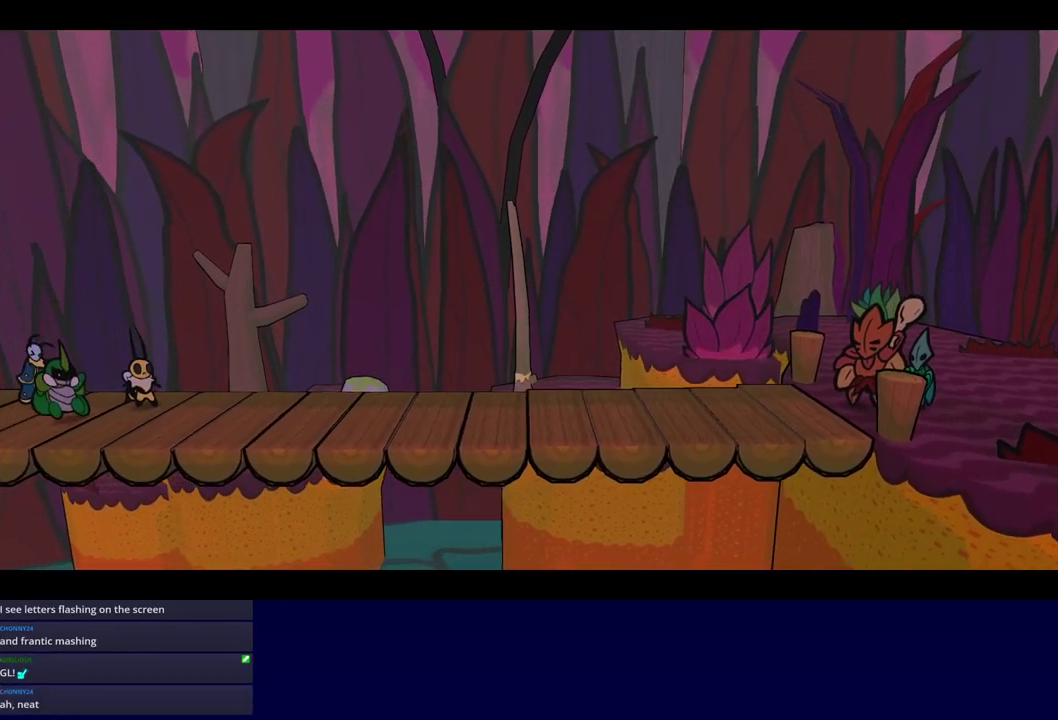
{"buttons": ["B"], "left_stick": "center", "events": []}
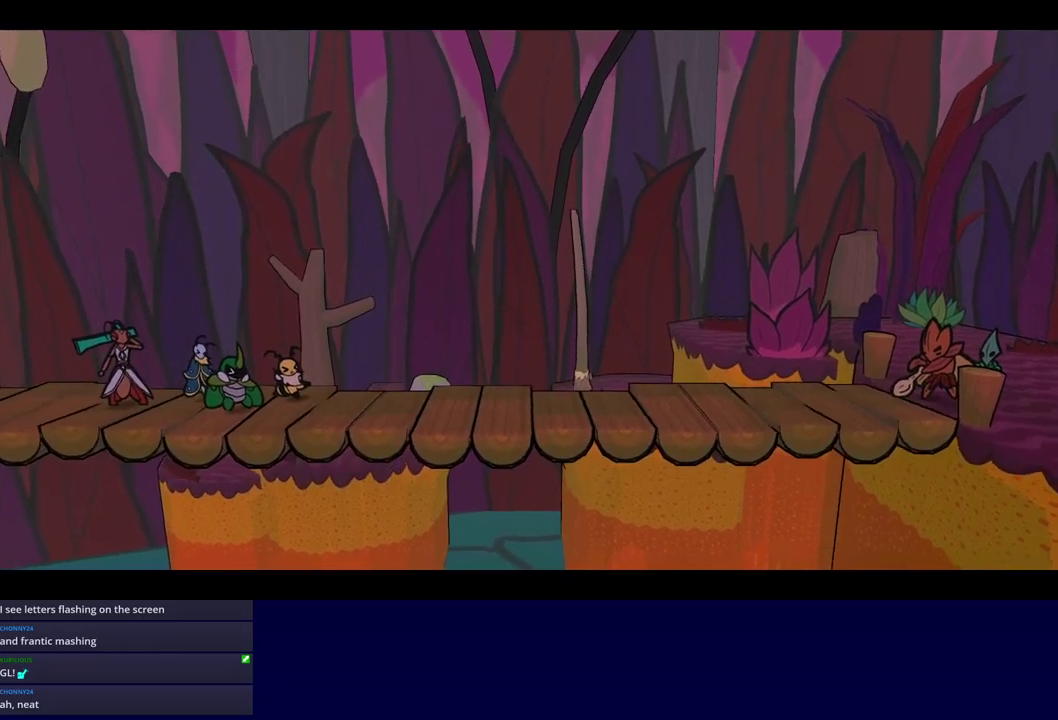
{"buttons": ["B"], "left_stick": "center", "events": []}
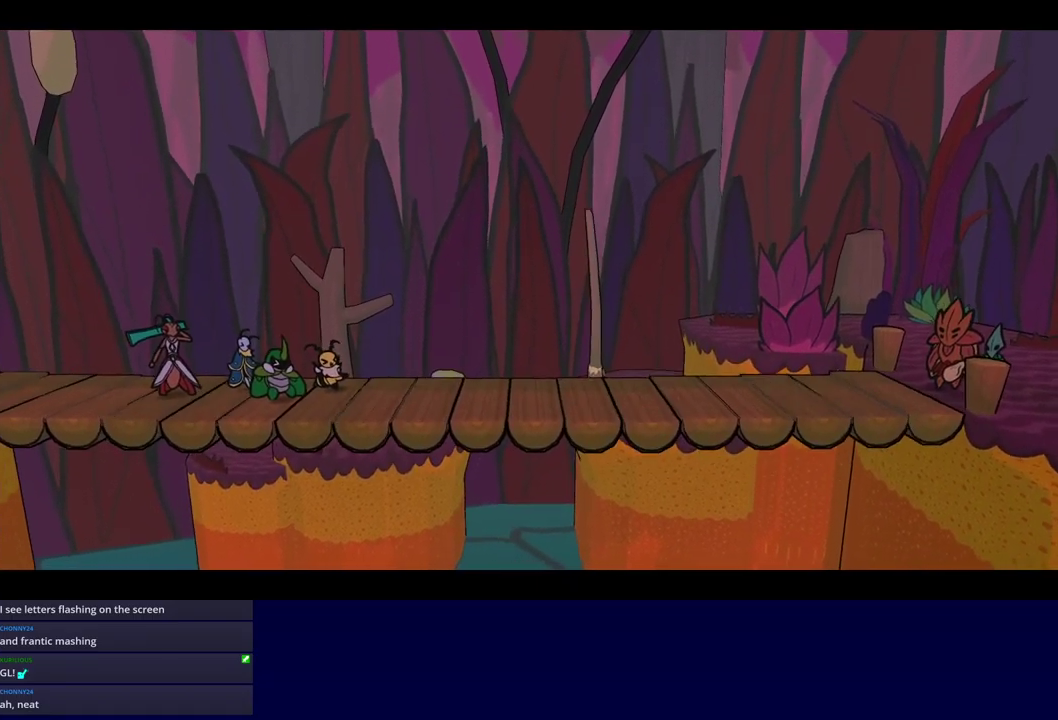
{"buttons": ["B"], "left_stick": "center", "events": []}
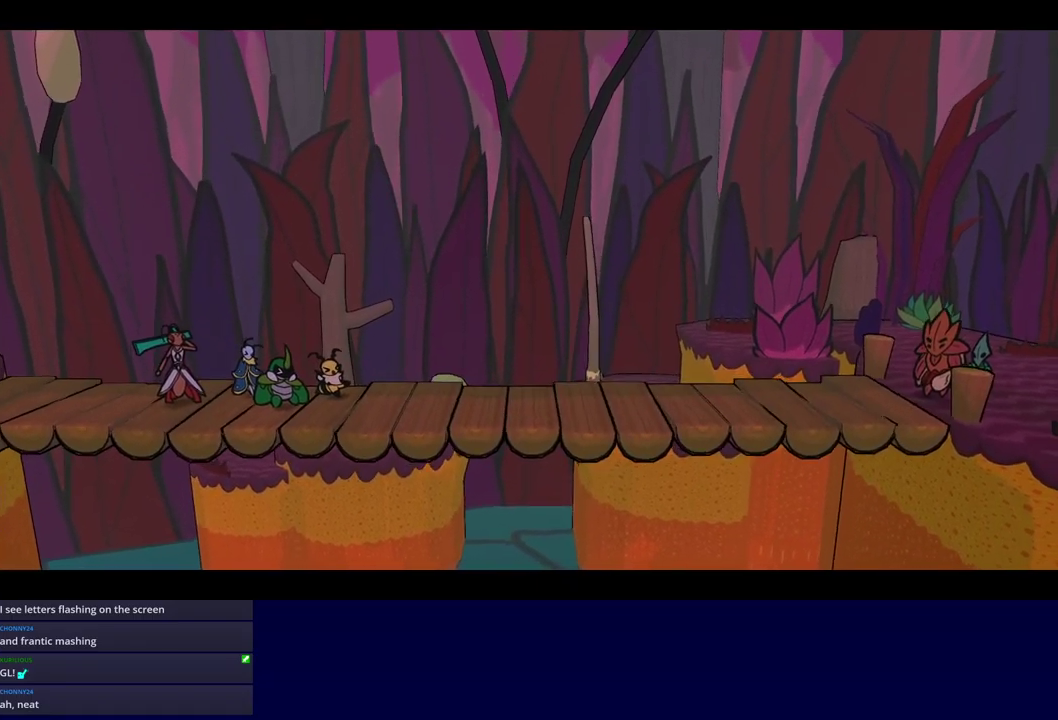
{"buttons": ["B"], "left_stick": "center", "events": []}
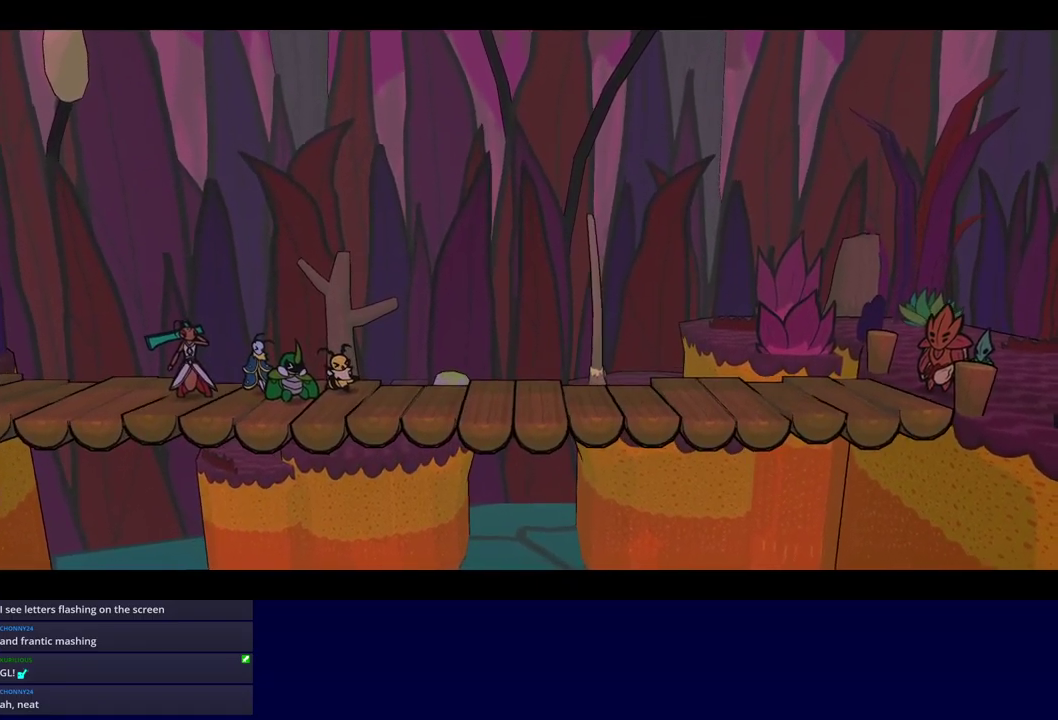
{"buttons": ["B"], "left_stick": "center", "events": []}
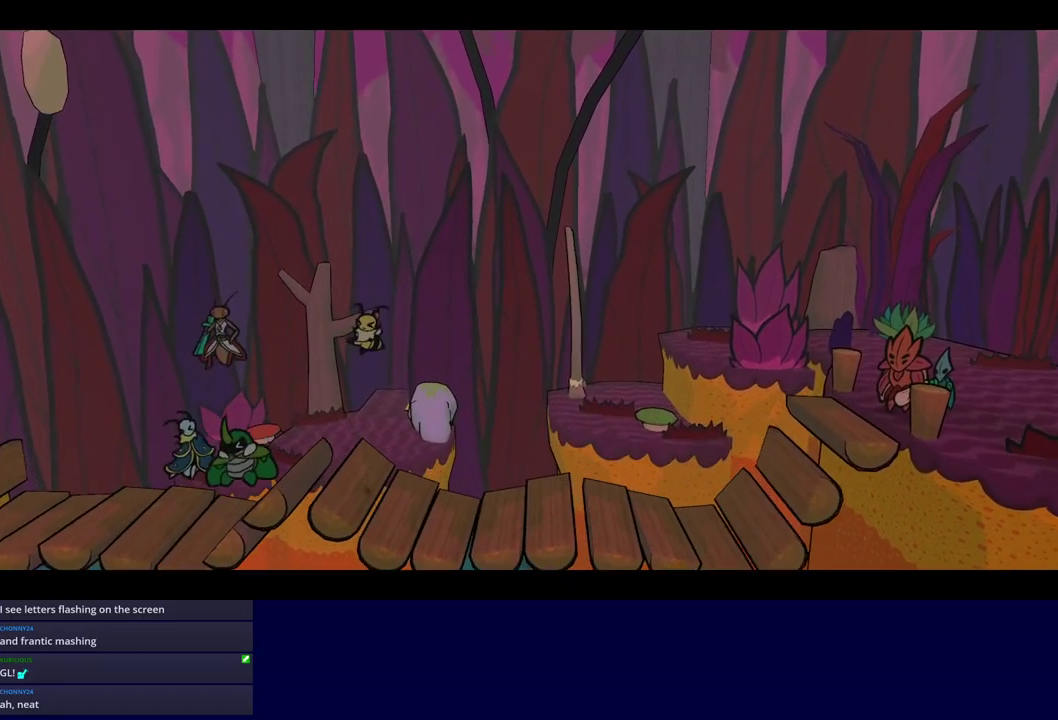
{"buttons": ["B"], "left_stick": "center", "events": []}
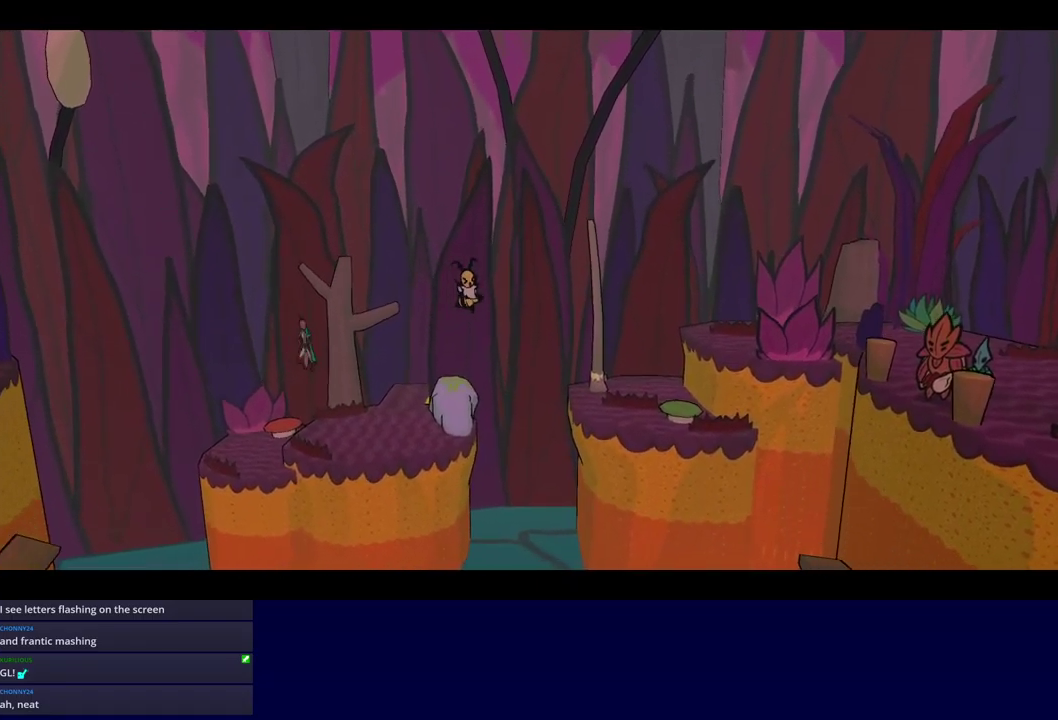
{"buttons": ["B"], "left_stick": "center", "events": []}
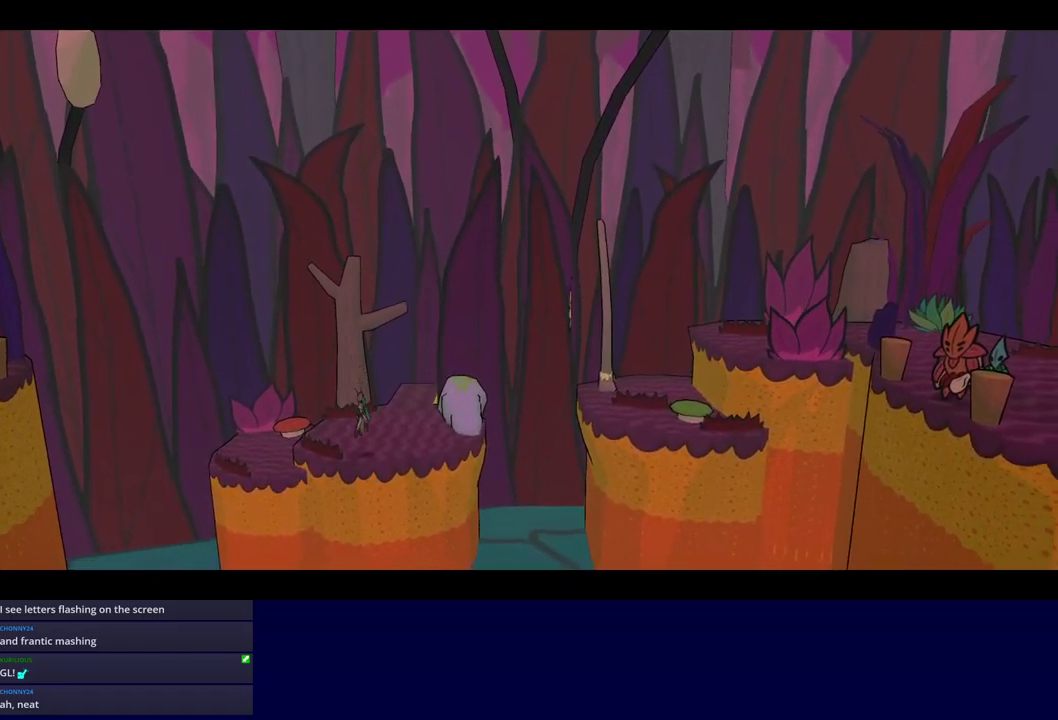
{"buttons": ["B"], "left_stick": "center", "events": []}
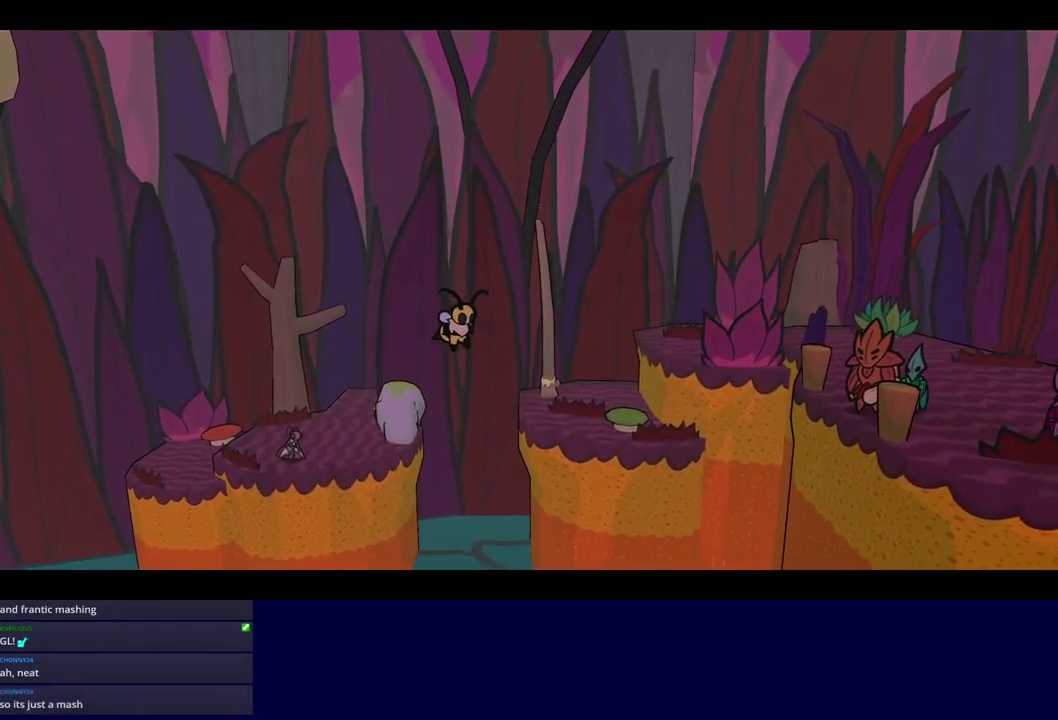
{"buttons": ["B"], "left_stick": "center", "events": []}
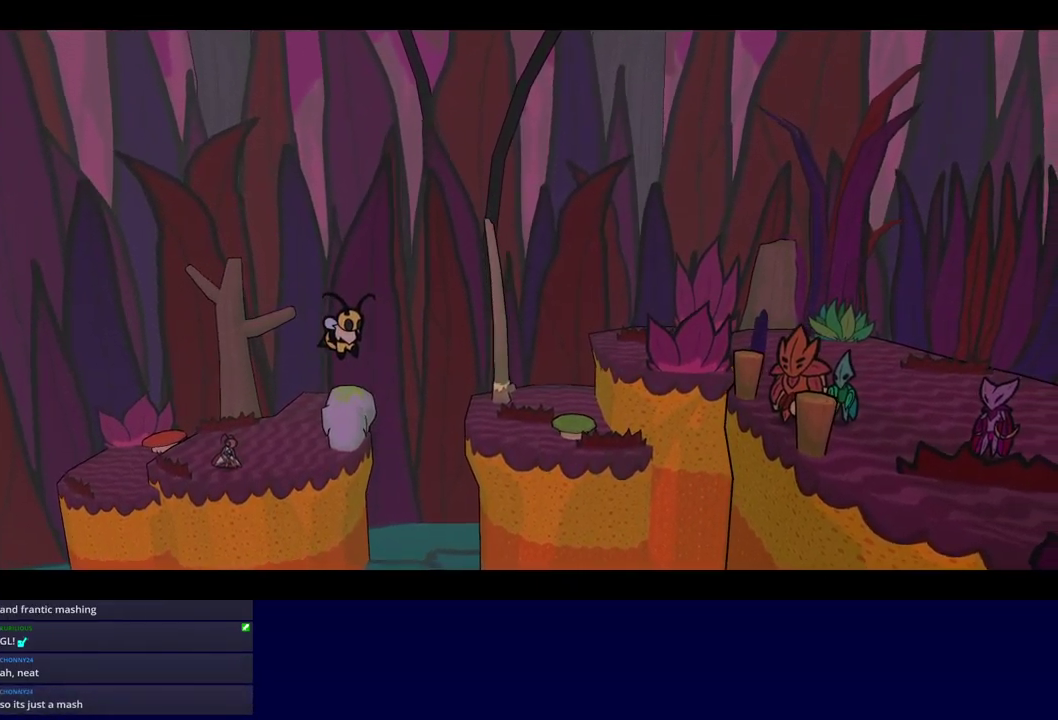
{"buttons": ["B"], "left_stick": "center", "events": []}
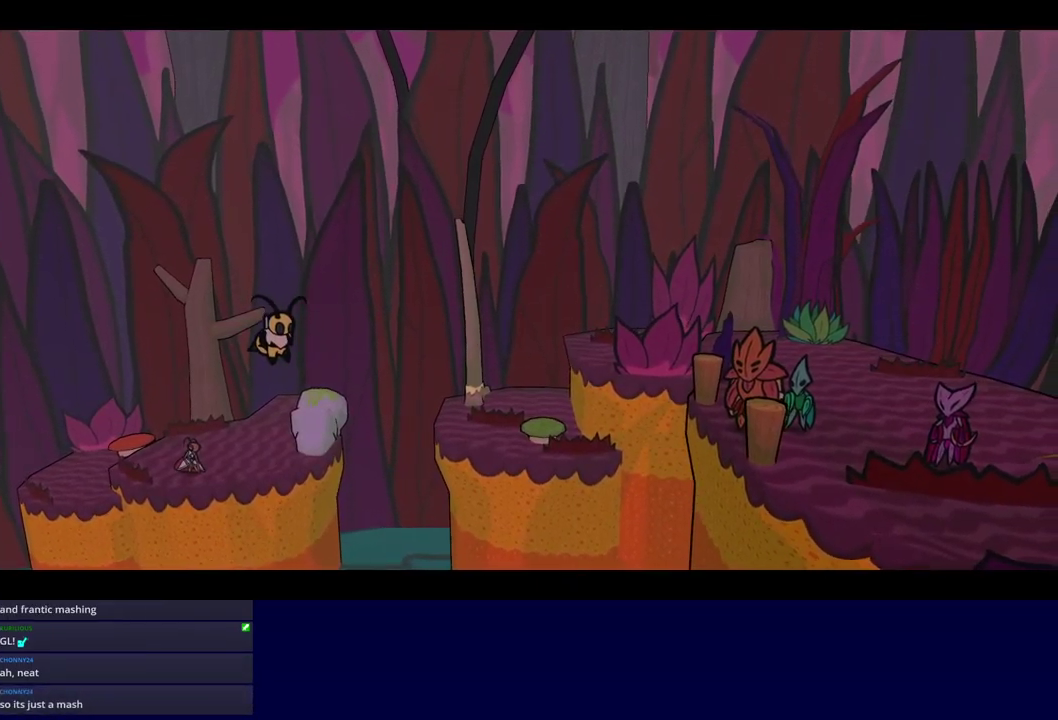
{"buttons": ["B"], "left_stick": "center", "events": []}
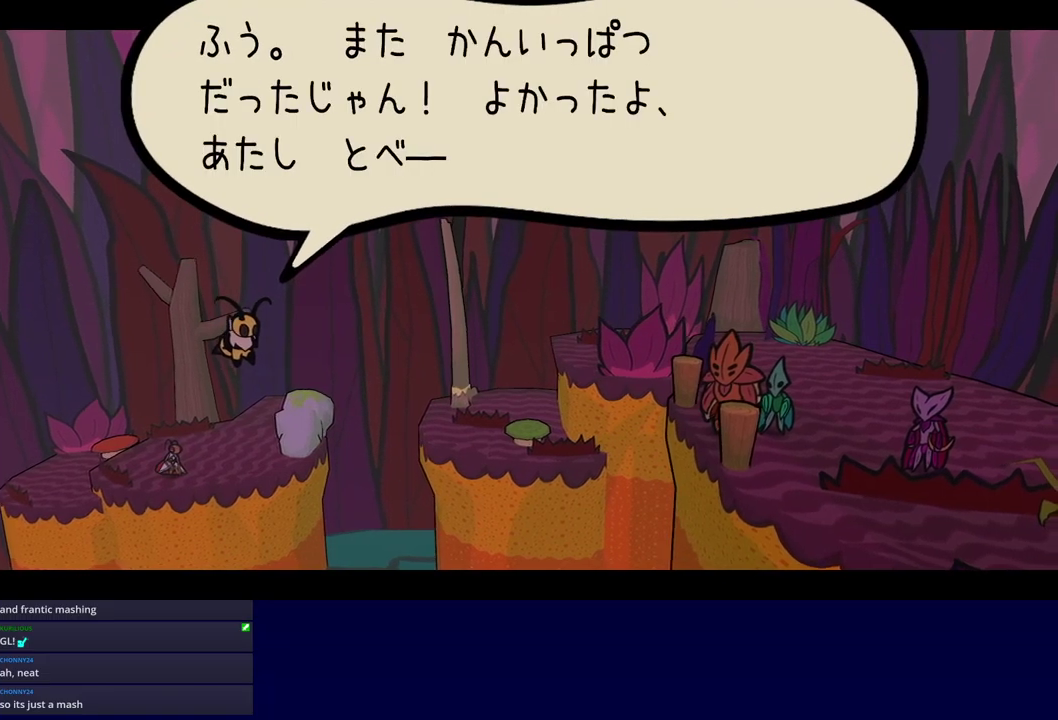
{"buttons": ["B"], "left_stick": "center", "events": []}